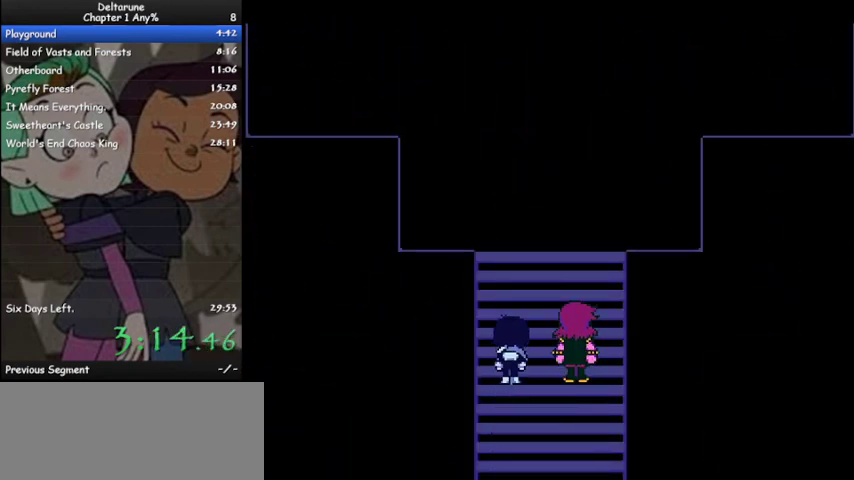
Gameplay with keyboard; each line is a JSON object with the keys held at the frame after it. "events" lists presses ("down") and releases ("up") of "c", "ctrl", "down", "left", "return", "right", "shift", "up", "x" and "z" between this image and that frame as [ms after this image, input, new state], when the widget could be followed in between. No other keys are recorded. Mouse input is not recorded.
{"keys": ["ctrl", "right", "shift"], "events": [[100, "z", "up"], [200, "z", "down"], [233, "z", "up"], [333, "z", "down"], [367, "z", "up"], [467, "z", "down"], [500, "z", "up"]]}
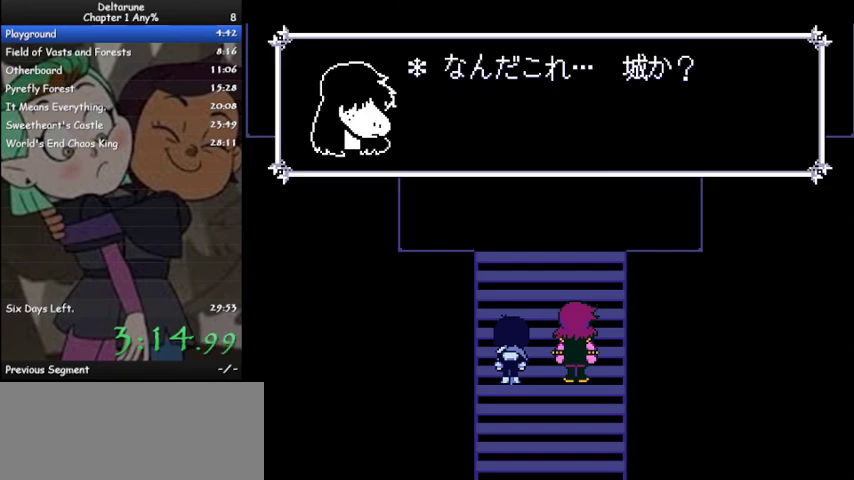
{"keys": ["ctrl", "right", "shift", "z"], "events": [[100, "z", "down"], [200, "z", "up"], [233, "z", "down"], [333, "z", "up"], [433, "z", "down"]]}
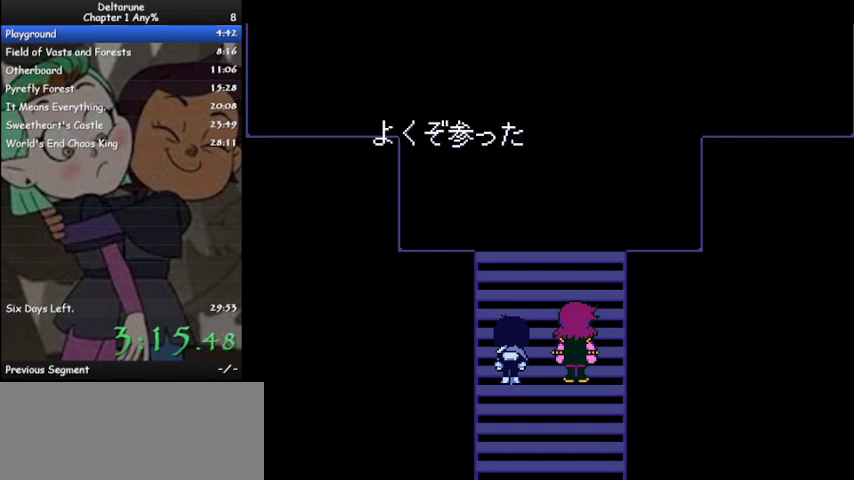
{"keys": ["ctrl", "right", "shift"], "events": [[33, "z", "up"], [133, "z", "down"], [167, "z", "up"], [267, "z", "down"], [367, "z", "up"], [467, "z", "down"], [500, "z", "up"]]}
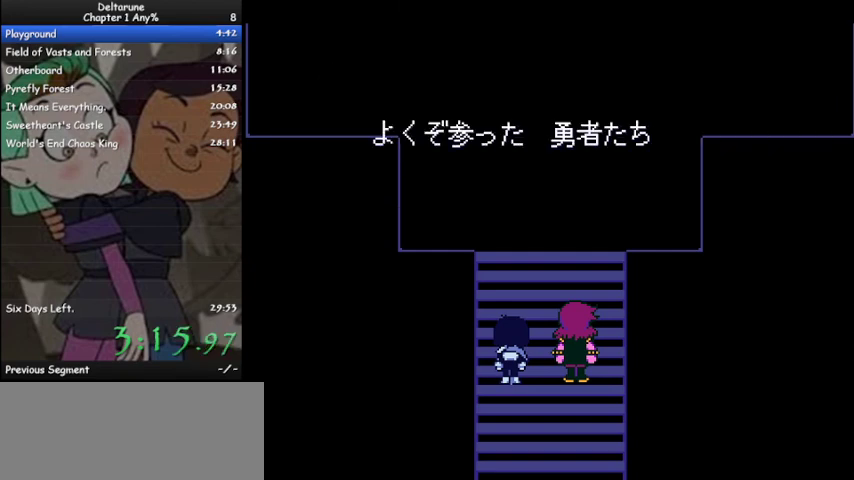
{"keys": ["ctrl", "right", "shift", "z"], "events": [[133, "z", "down"], [200, "z", "up"], [267, "z", "down"], [367, "z", "up"], [467, "z", "down"]]}
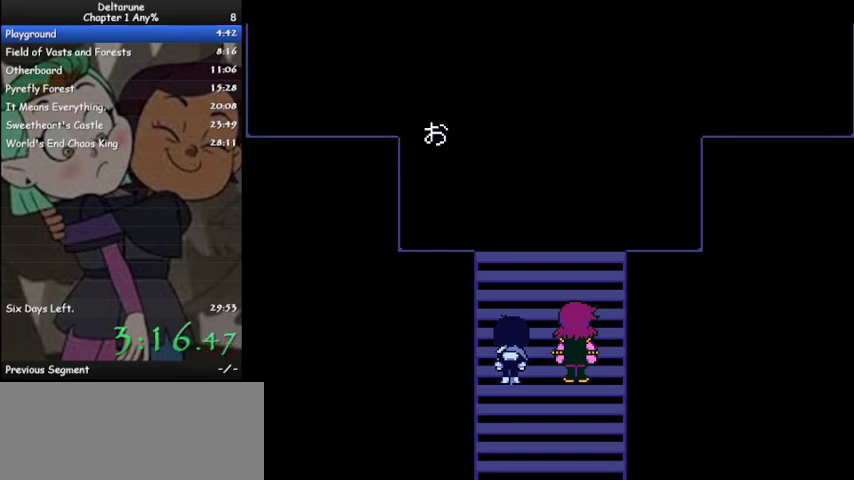
{"keys": ["ctrl", "right", "shift"], "events": [[67, "z", "up"], [167, "z", "down"], [233, "z", "up"], [333, "z", "down"], [400, "z", "up"]]}
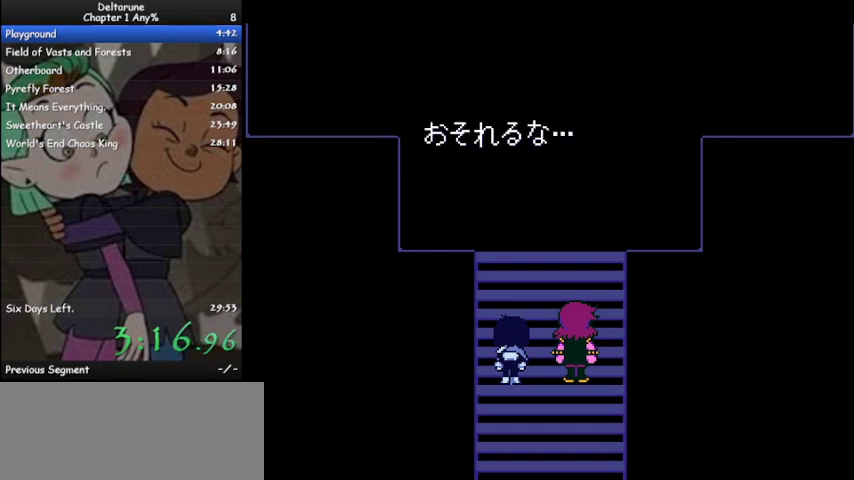
{"keys": ["ctrl", "right", "shift"], "events": [[33, "z", "down"], [67, "z", "up"], [167, "z", "down"], [267, "z", "up"], [367, "z", "down"], [433, "z", "up"]]}
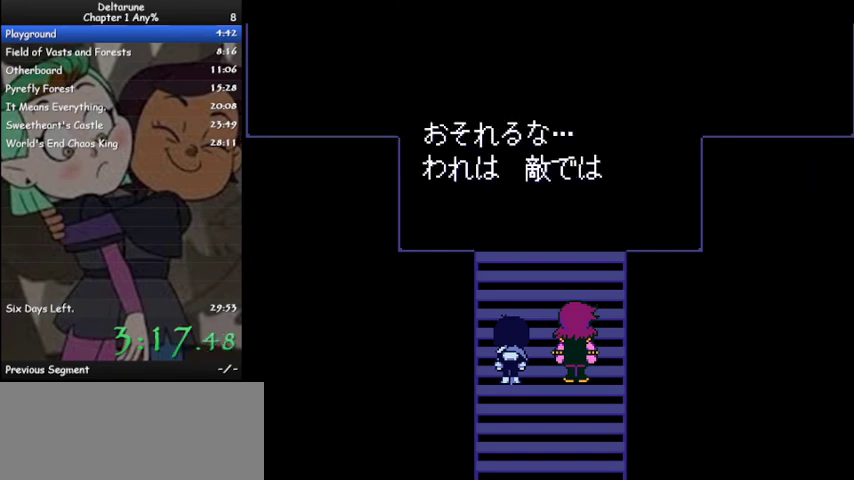
{"keys": ["ctrl", "right", "shift"], "events": [[33, "z", "down"], [133, "z", "up"], [233, "z", "down"], [333, "z", "up"], [433, "z", "down"], [500, "z", "up"]]}
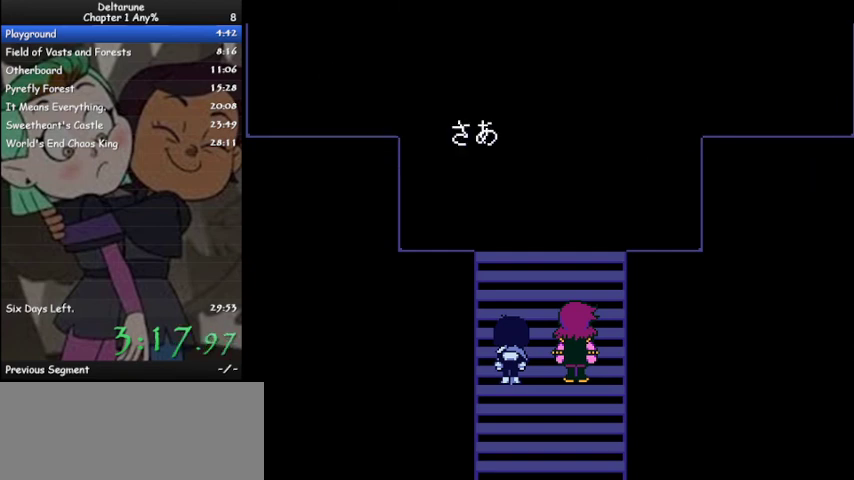
{"keys": ["ctrl", "right", "shift", "z"], "events": [[100, "z", "down"], [200, "z", "up"], [300, "z", "down"], [400, "z", "up"], [467, "z", "down"]]}
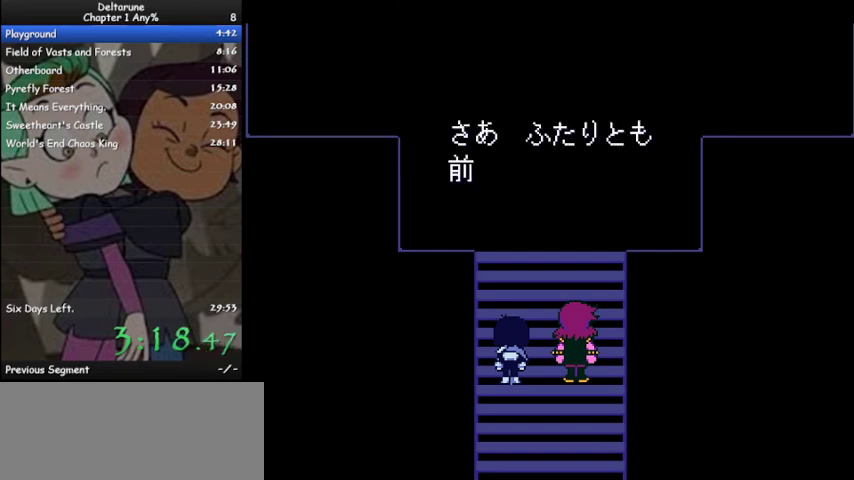
{"keys": ["ctrl", "right", "shift", "z"], "events": [[33, "z", "up"], [133, "z", "down"], [233, "z", "up"], [267, "z", "down"], [367, "z", "up"], [467, "z", "down"]]}
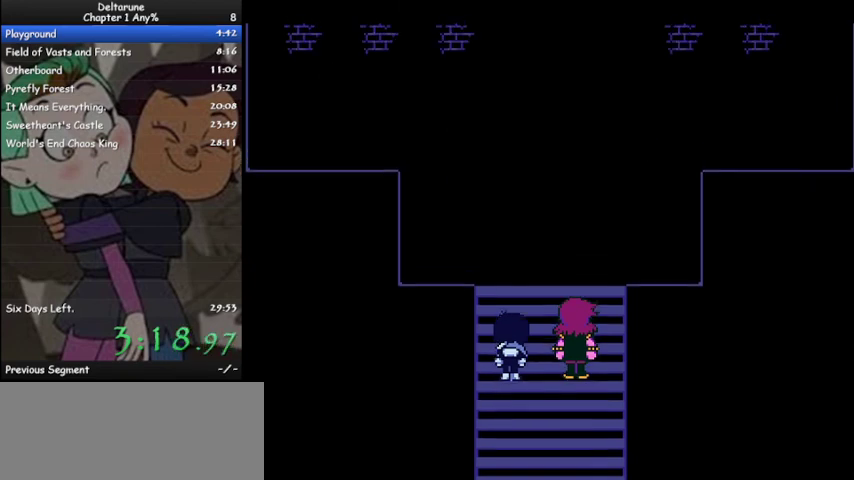
{"keys": ["ctrl", "right", "shift", "z"], "events": [[33, "z", "up"], [133, "z", "down"], [200, "z", "up"], [267, "z", "down"], [367, "z", "up"], [467, "z", "down"]]}
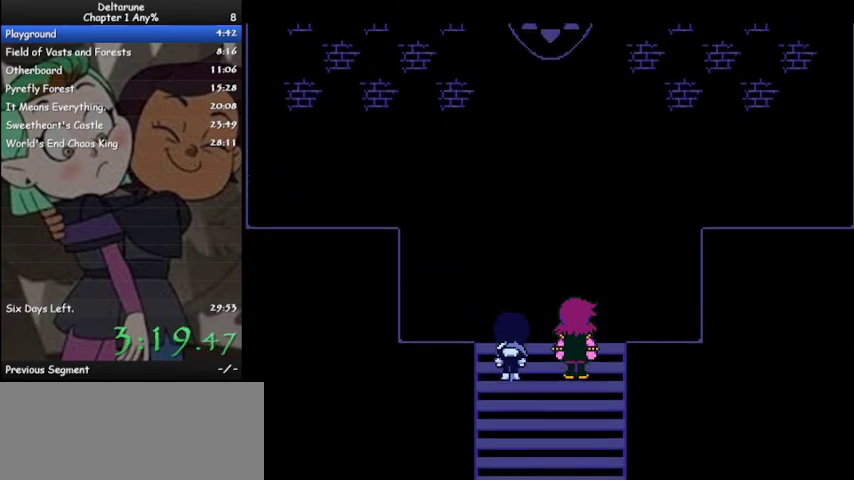
{"keys": ["ctrl", "right", "shift"], "events": [[67, "z", "up"], [167, "z", "down"], [233, "z", "up"], [333, "z", "down"], [433, "z", "up"]]}
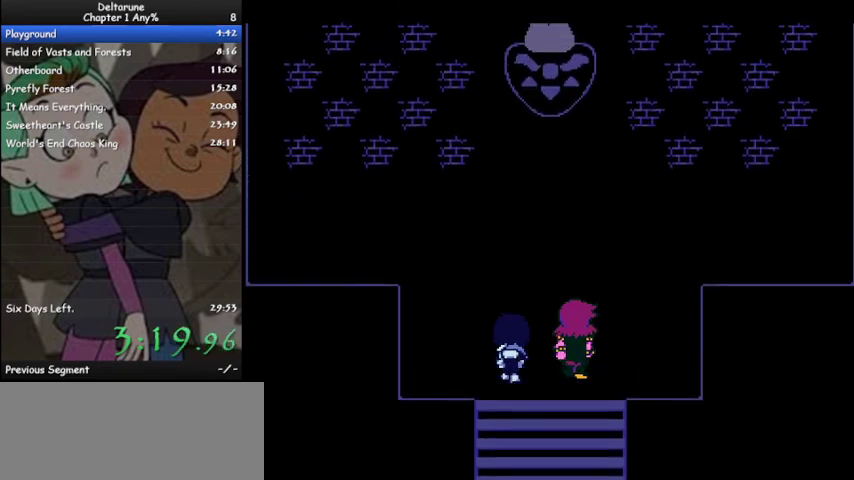
{"keys": ["ctrl", "right", "shift"], "events": [[33, "z", "down"], [133, "z", "up"], [233, "z", "down"], [267, "z", "up"], [367, "z", "down"], [433, "z", "up"]]}
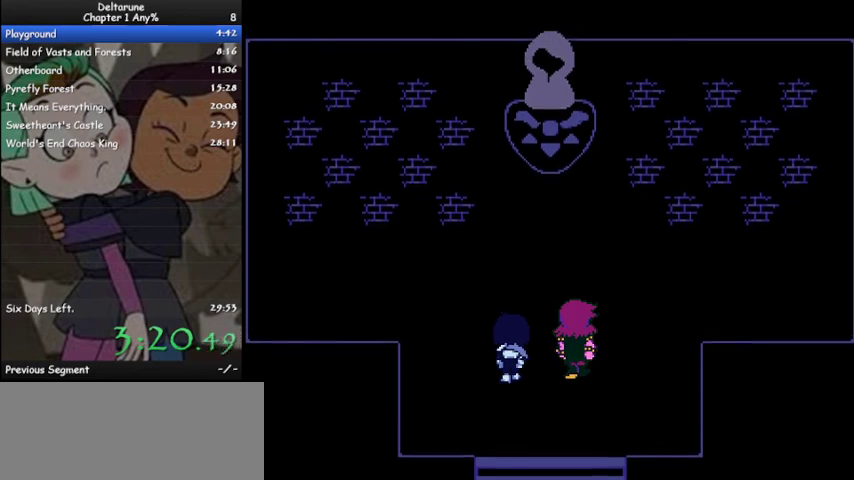
{"keys": ["ctrl", "right", "shift"], "events": [[33, "z", "down"], [133, "z", "up"], [233, "z", "down"], [333, "z", "up"], [433, "z", "down"], [500, "z", "up"]]}
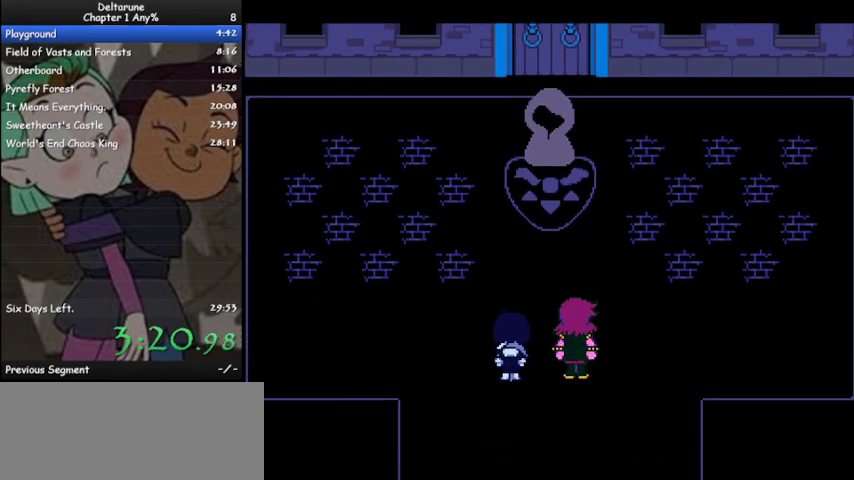
{"keys": ["ctrl", "right", "shift", "z"], "events": [[100, "z", "down"], [133, "z", "up"], [233, "z", "down"], [333, "z", "up"], [433, "z", "down"]]}
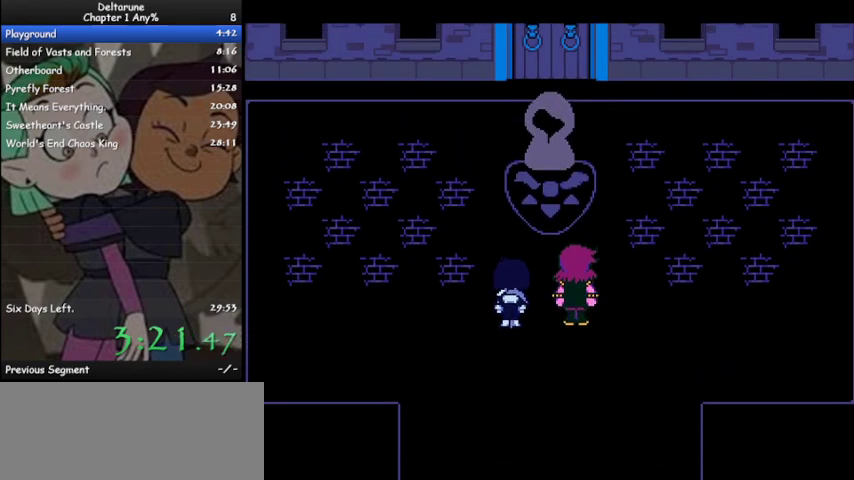
{"keys": ["ctrl", "right", "shift", "z"], "events": [[33, "z", "up"], [133, "z", "down"], [200, "z", "up"], [300, "z", "down"], [400, "z", "up"], [500, "z", "down"]]}
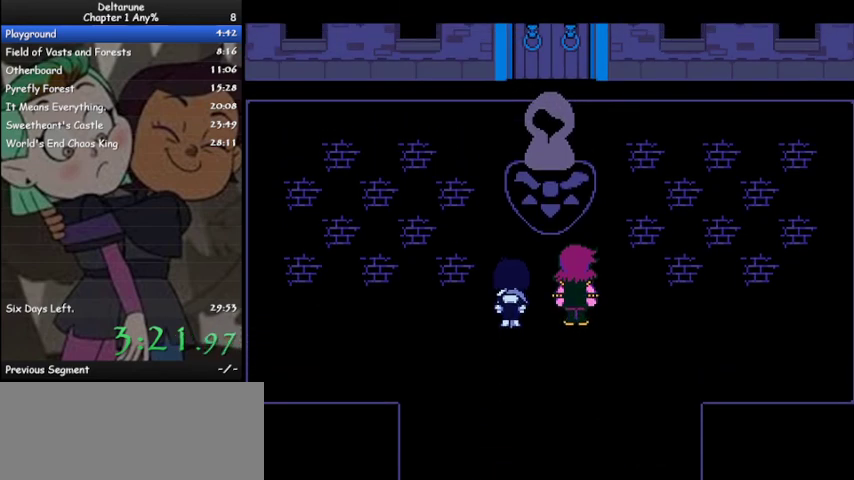
{"keys": ["ctrl", "right", "shift", "z"], "events": [[100, "z", "up"], [200, "z", "down"], [233, "z", "up"], [333, "z", "down"], [433, "z", "up"], [500, "z", "down"]]}
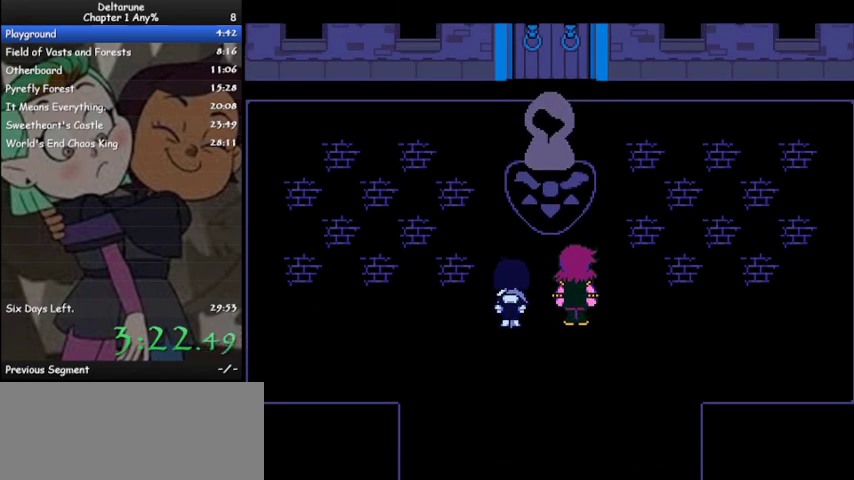
{"keys": ["ctrl", "right", "shift", "z"], "events": [[67, "z", "up"], [167, "z", "down"], [233, "z", "up"], [333, "z", "down"], [400, "z", "up"], [500, "z", "down"]]}
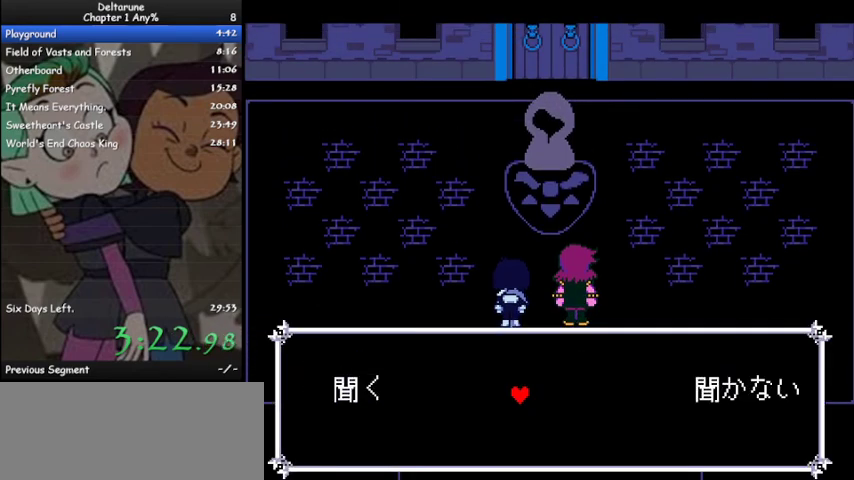
{"keys": ["ctrl", "right", "shift"], "events": [[67, "z", "up"], [133, "z", "down"], [233, "z", "up"]]}
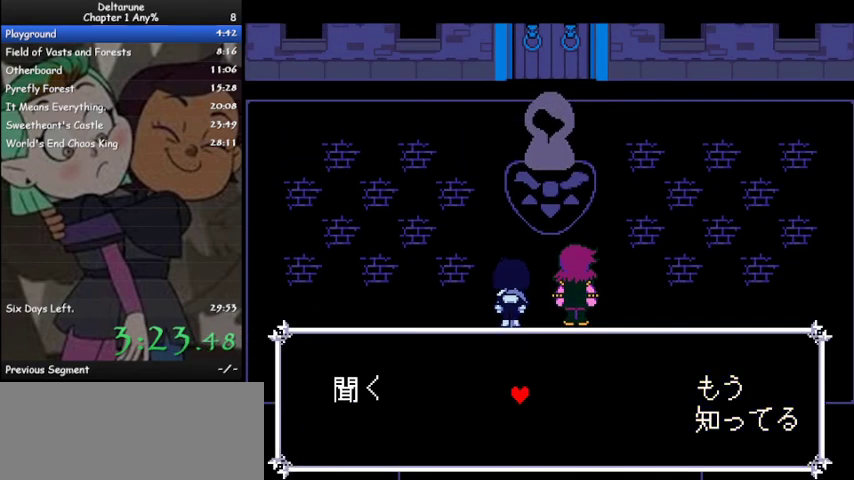
{"keys": ["ctrl", "right", "shift"], "events": []}
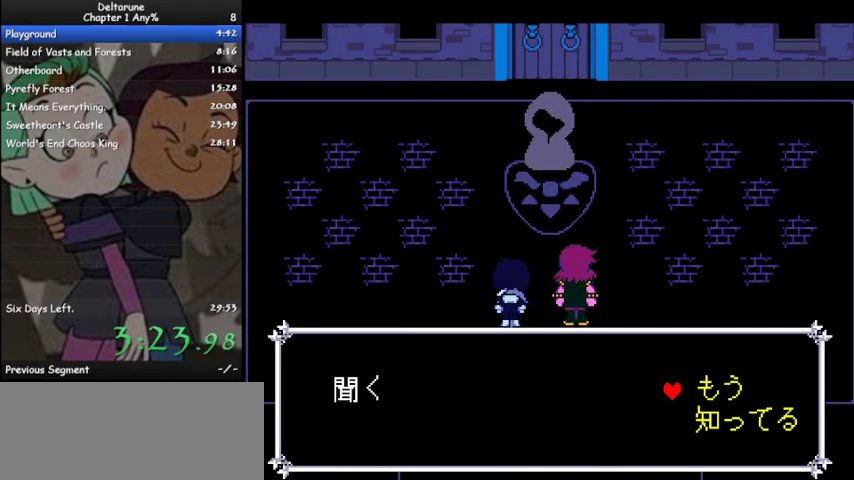
{"keys": ["ctrl", "shift"], "events": [[500, "right", "up"]]}
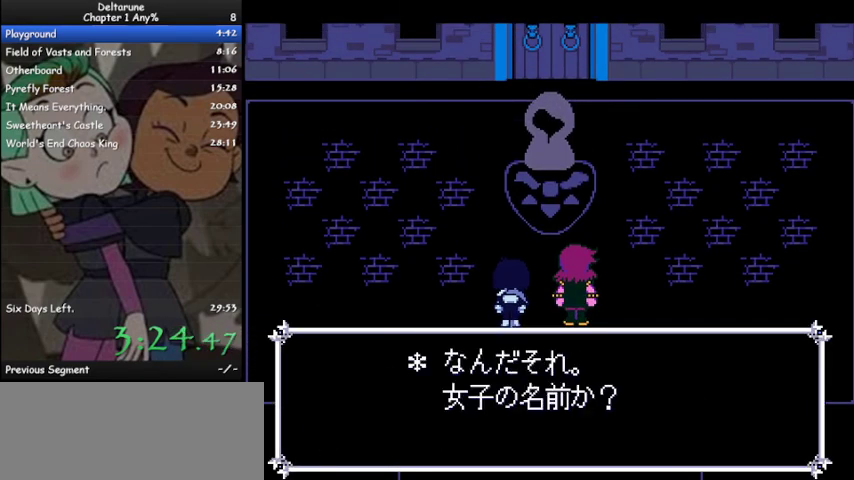
{"keys": ["ctrl", "shift"], "events": [[33, "z", "down"], [133, "z", "up"], [167, "z", "down"], [267, "z", "up"], [367, "z", "down"], [467, "z", "up"]]}
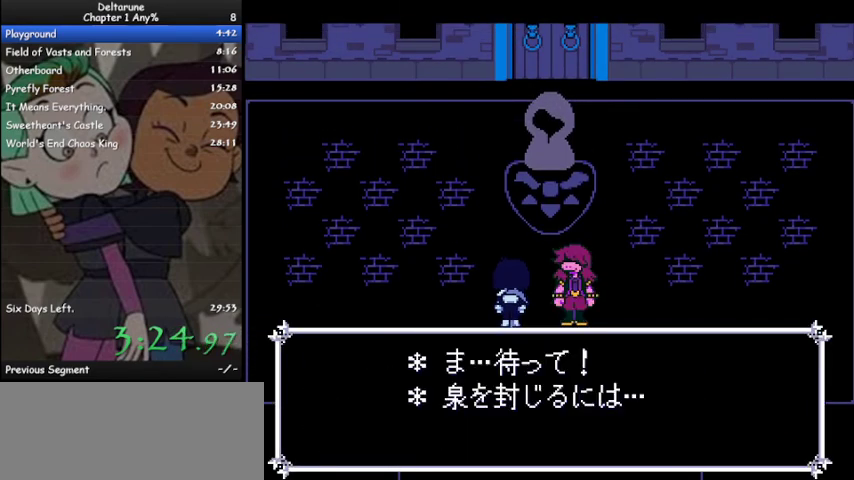
{"keys": ["ctrl", "shift", "z"], "events": [[67, "z", "down"], [167, "z", "up"], [200, "z", "down"], [300, "z", "up"], [400, "z", "down"]]}
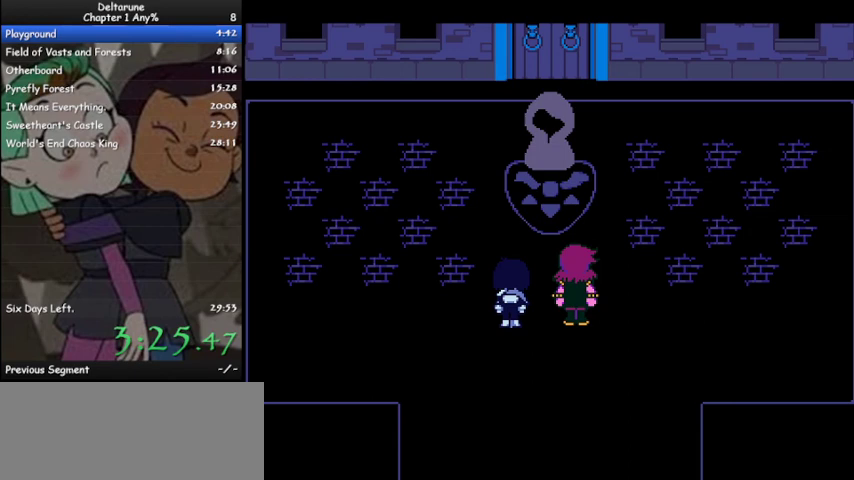
{"keys": ["ctrl", "return", "shift", "z"], "events": [[33, "z", "up"], [133, "z", "down"], [200, "z", "up"], [267, "return", "down"], [300, "z", "down"], [367, "return", "up"], [400, "z", "up"], [433, "return", "down"], [433, "z", "down"]]}
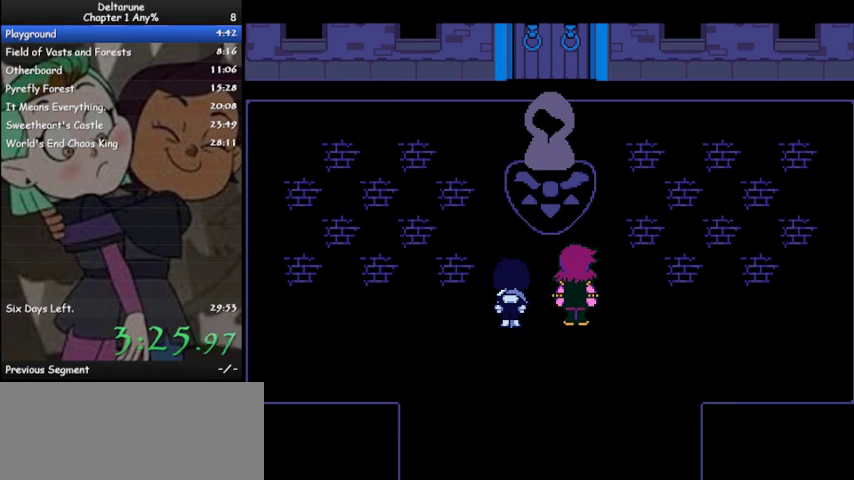
{"keys": ["ctrl", "return", "shift", "z"], "events": [[33, "z", "up"], [100, "return", "up"], [133, "z", "down"], [233, "z", "up"], [267, "return", "down"], [333, "z", "down"], [367, "z", "up"], [500, "z", "down"]]}
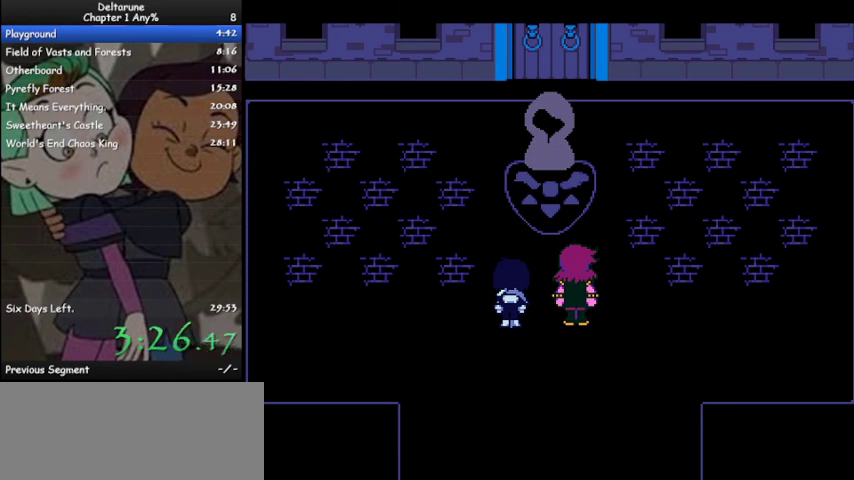
{"keys": ["ctrl", "shift"], "events": [[67, "return", "up"], [67, "z", "up"], [167, "z", "down"], [233, "return", "down"], [233, "z", "up"], [333, "z", "down"], [433, "return", "up"], [433, "z", "up"]]}
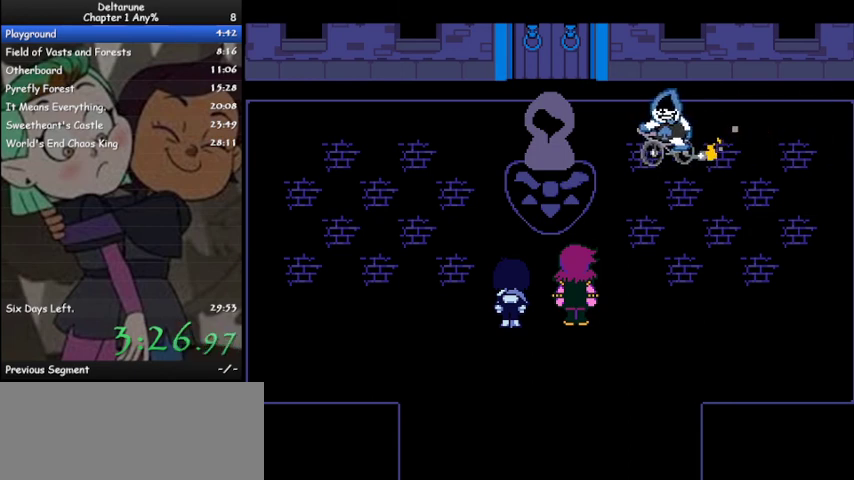
{"keys": ["ctrl", "shift", "z"], "events": [[33, "z", "down"], [133, "z", "up"], [200, "z", "down"], [300, "z", "up"], [400, "z", "down"]]}
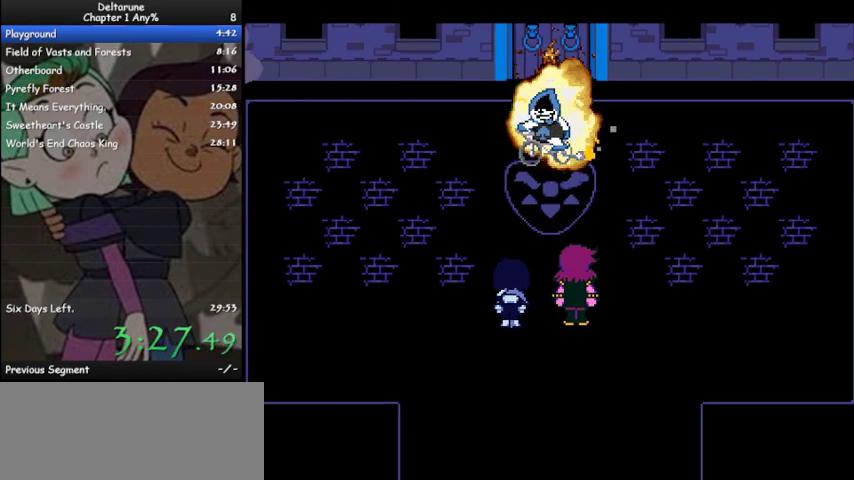
{"keys": ["ctrl", "shift", "z"], "events": [[33, "return", "down"], [33, "z", "up"], [100, "return", "up"], [100, "z", "down"], [233, "z", "up"], [333, "z", "down"], [433, "z", "up"], [500, "z", "down"]]}
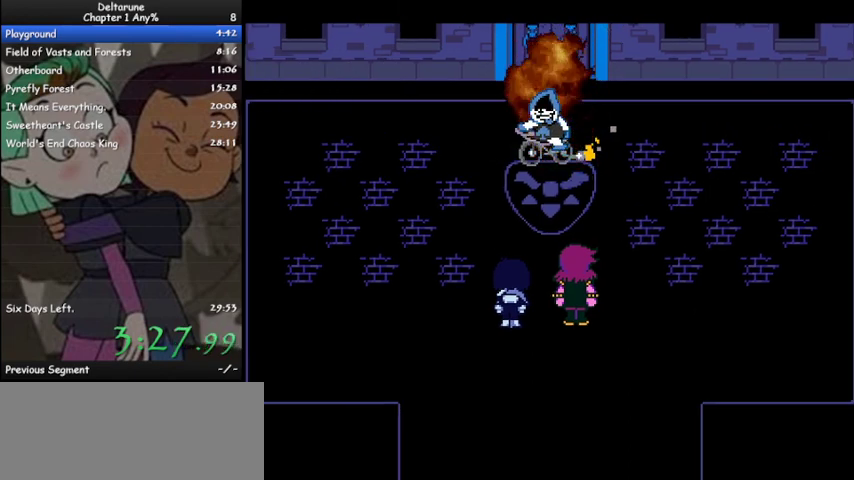
{"keys": ["ctrl", "shift"], "events": [[100, "return", "down"], [100, "z", "up"], [167, "return", "up"], [200, "z", "down"], [233, "return", "down"], [300, "z", "up"], [333, "return", "up"], [400, "z", "down"], [467, "z", "up"]]}
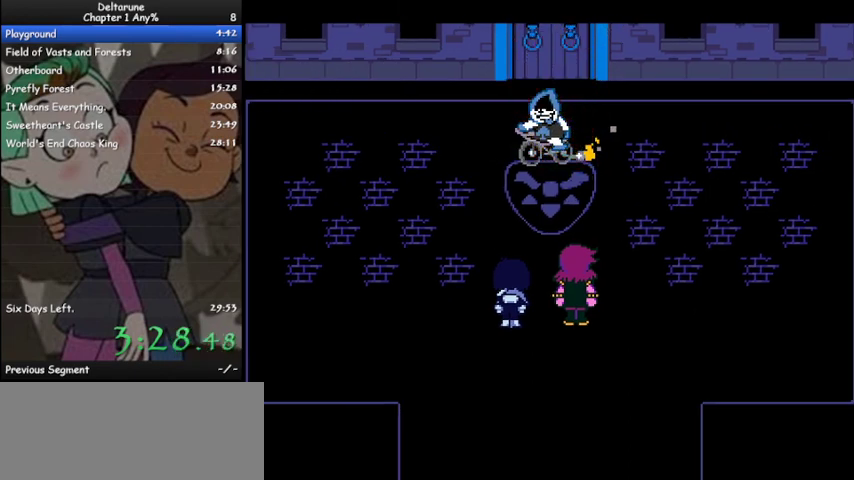
{"keys": ["ctrl", "shift"], "events": [[67, "z", "down"], [167, "z", "up"], [267, "z", "down"], [367, "z", "up"], [433, "z", "down"], [500, "z", "up"]]}
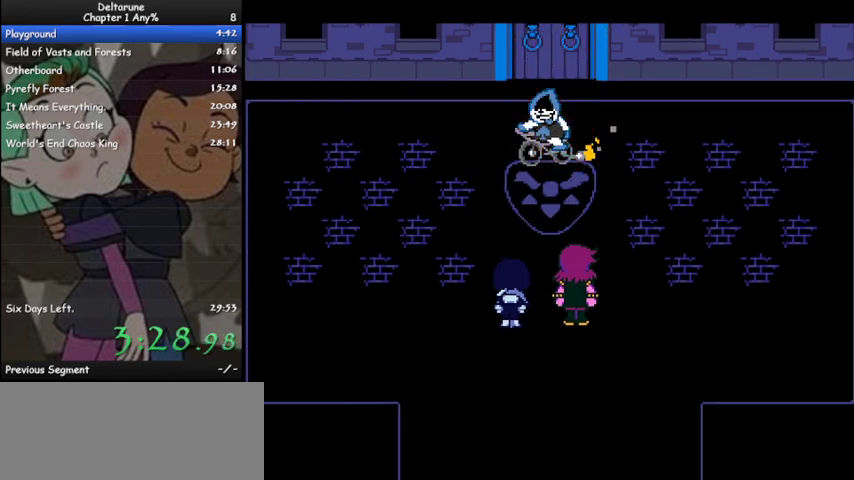
{"keys": ["ctrl", "shift", "z"], "events": [[100, "z", "down"], [200, "z", "up"], [267, "z", "down"], [367, "z", "up"], [467, "z", "down"]]}